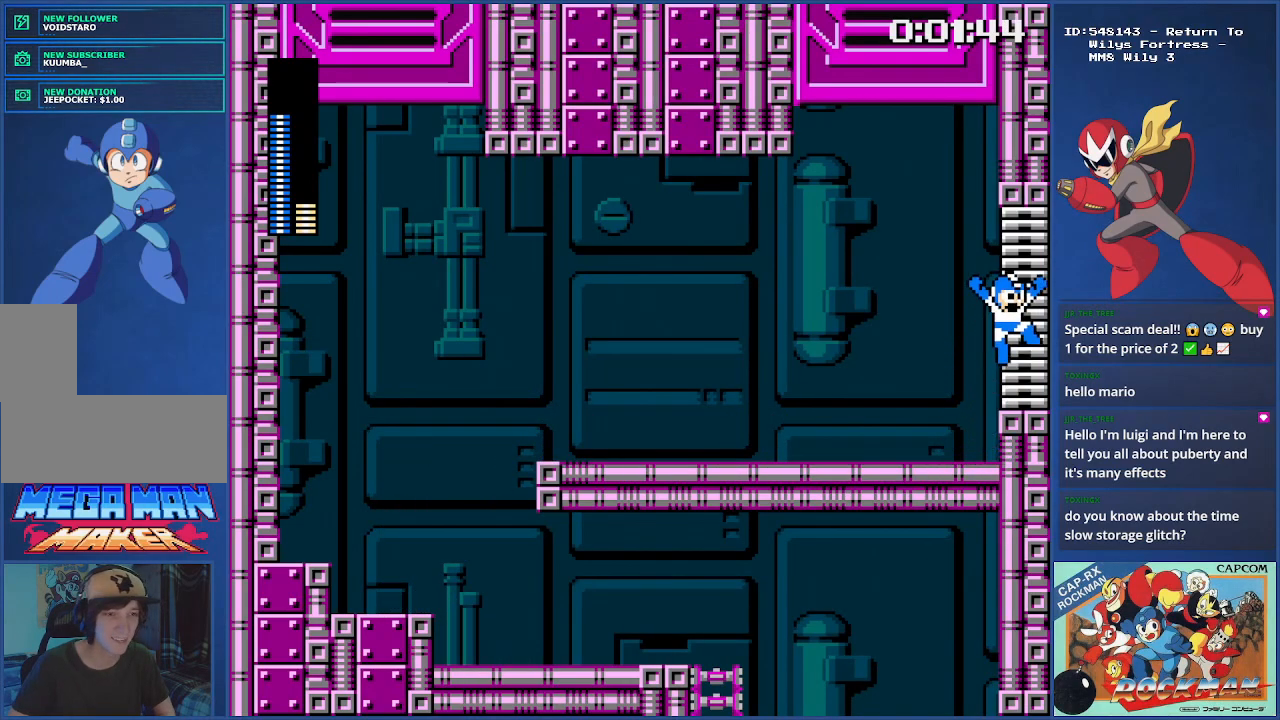
Gameplay with a controller (PlayStation layout); each line is a JSON object with the inputs held at the frame after it. "events" lists button and stick changes between this image and that frame as [ms after this image, input, new state], when the widget could be followed in between. Not read: CIRCLE L2 L3 R2 R3.
{"buttons": ["DPAD_RIGHT"], "events": []}
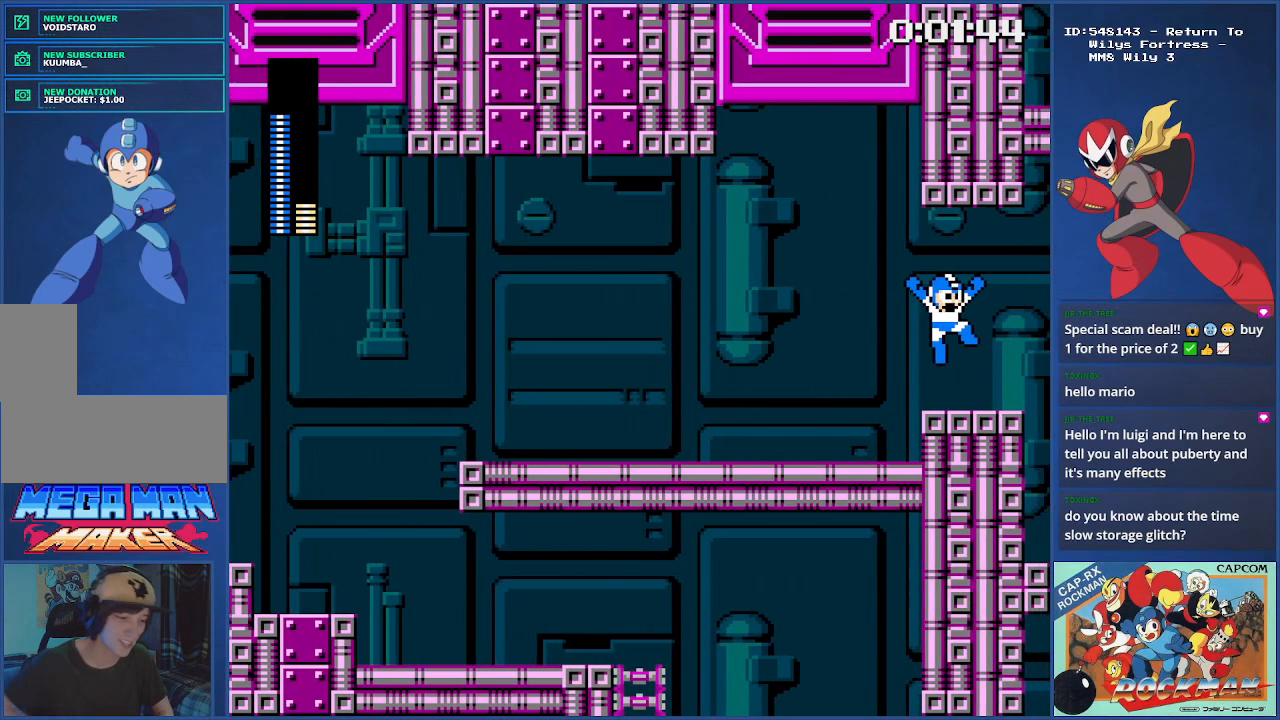
{"buttons": [], "events": [[17, "DPAD_RIGHT", "up"]]}
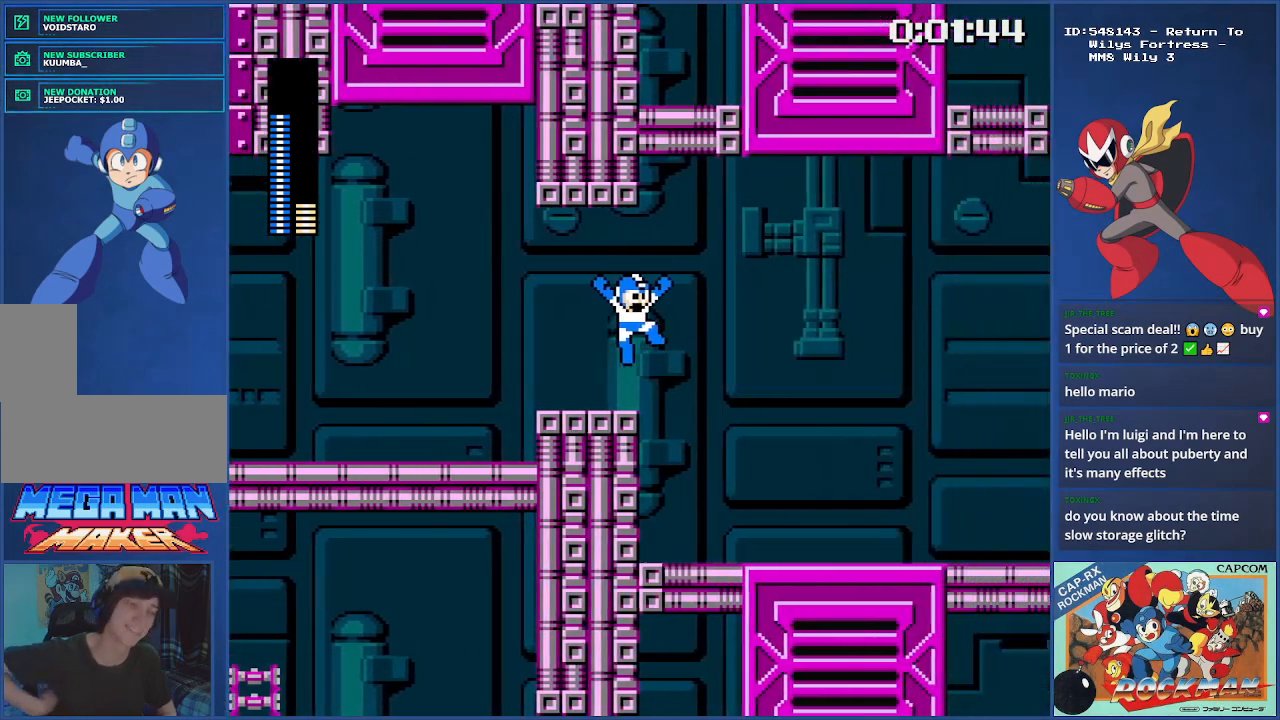
{"buttons": [], "events": []}
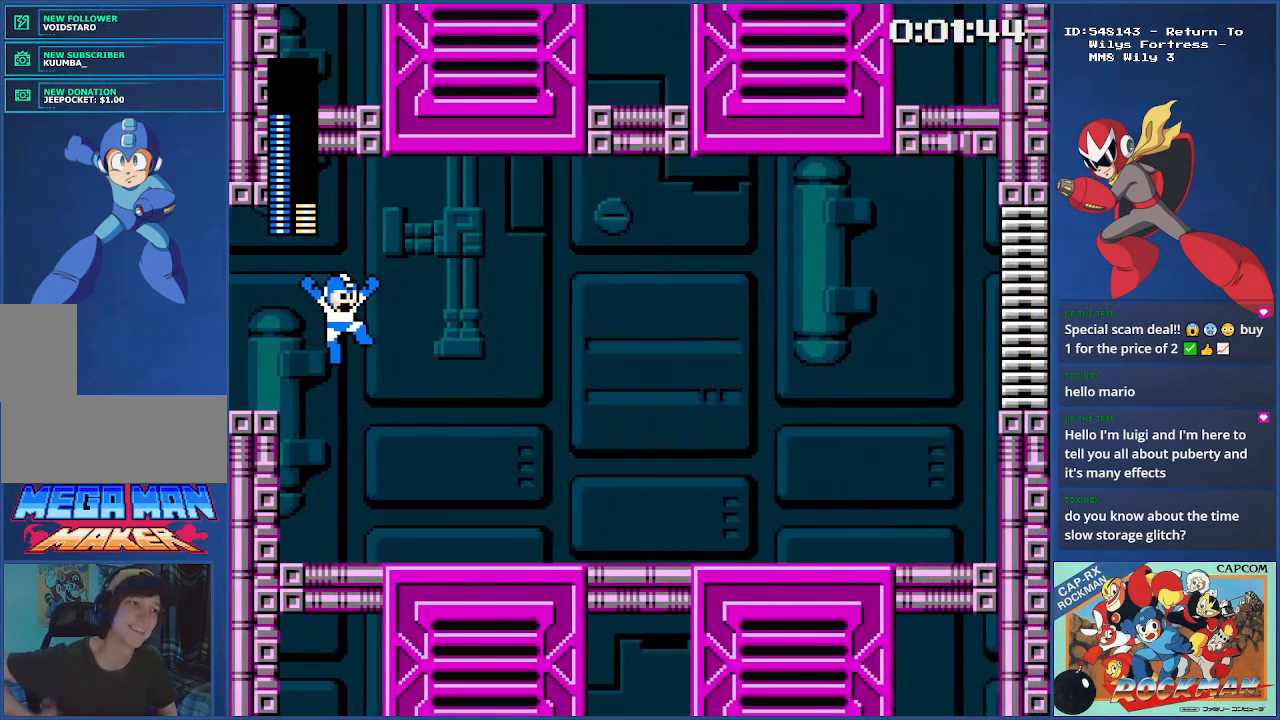
{"buttons": ["DPAD_RIGHT"], "events": [[384, "DPAD_RIGHT", "down"]]}
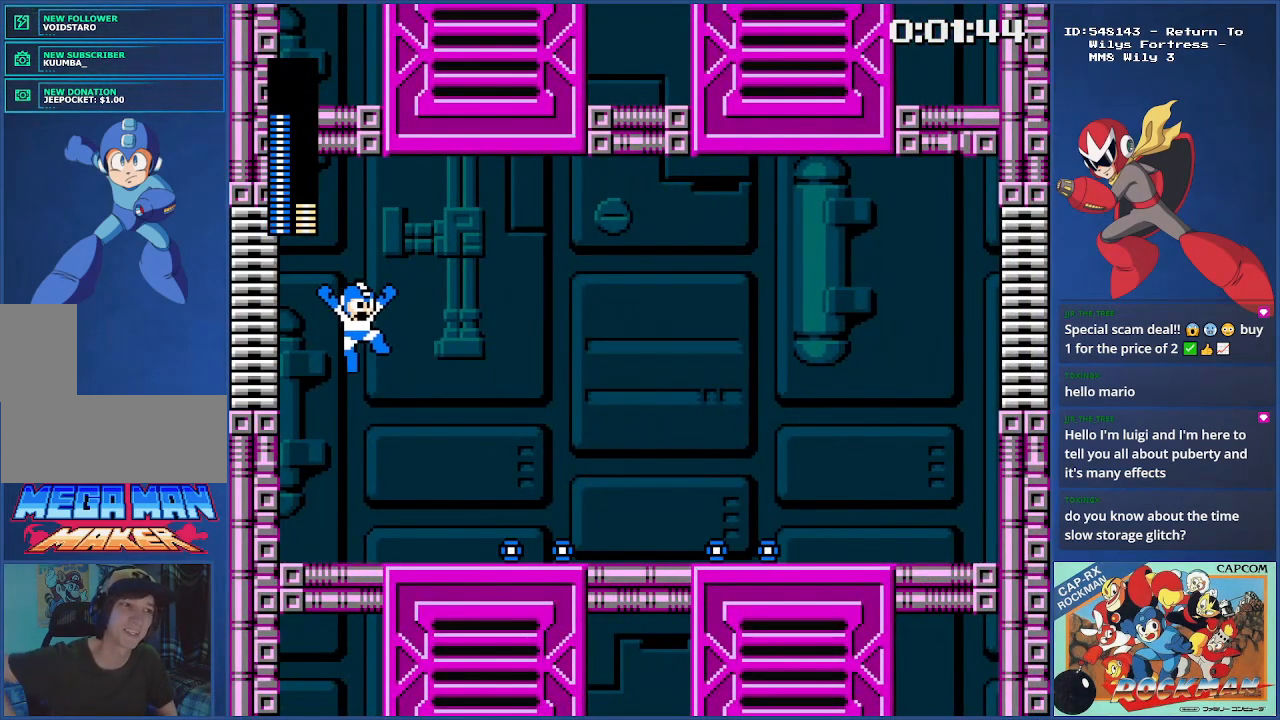
{"buttons": ["DPAD_RIGHT"], "events": []}
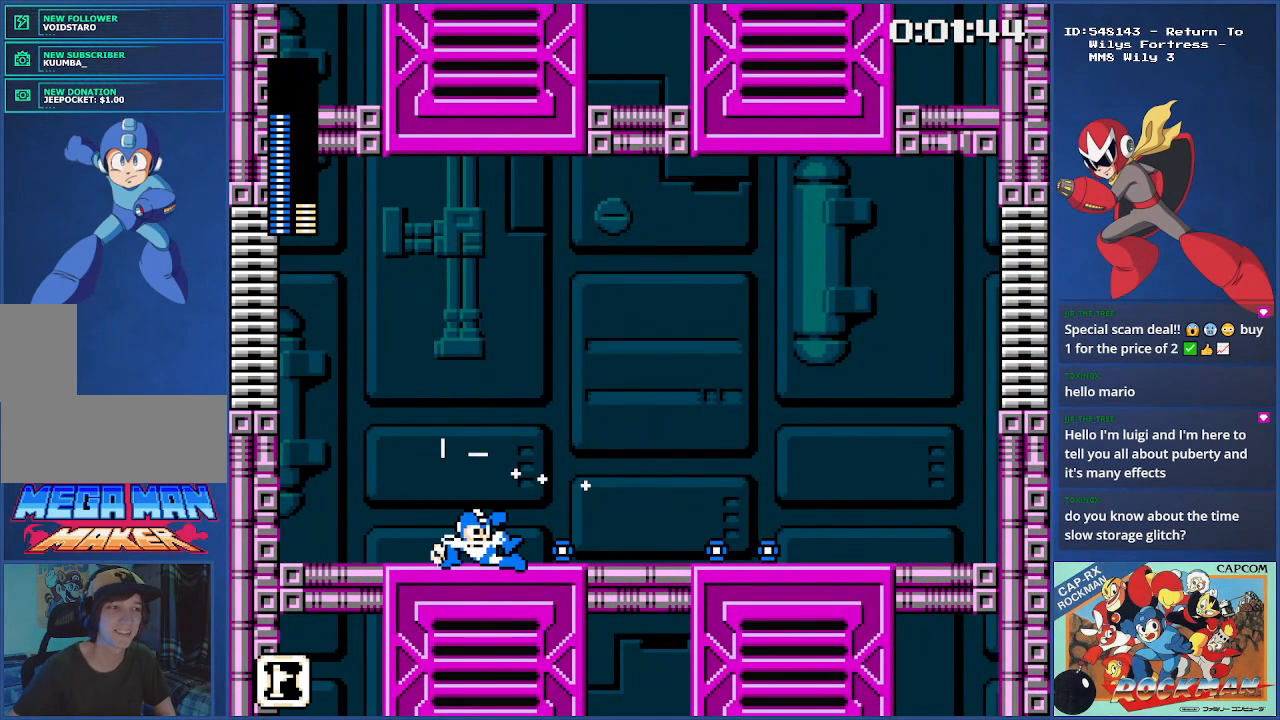
{"buttons": ["DPAD_RIGHT"], "events": []}
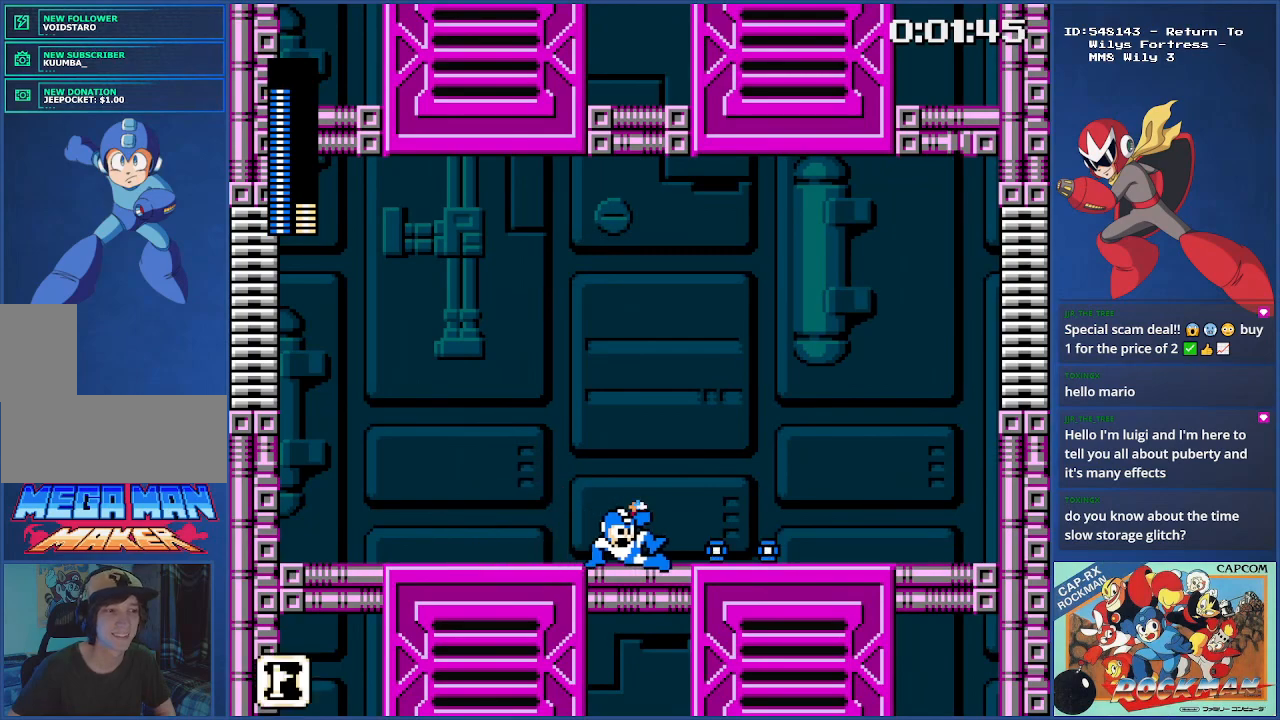
{"buttons": [], "events": [[34, "DPAD_RIGHT", "up"]]}
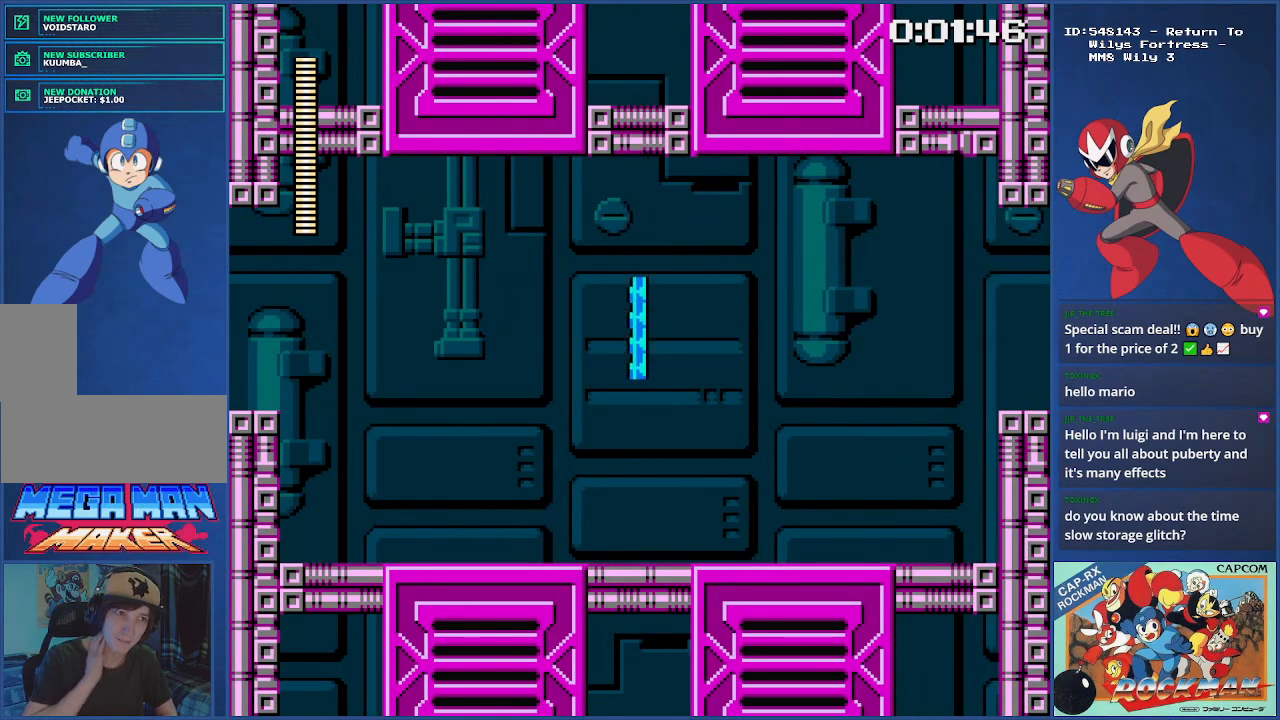
{"buttons": [], "events": []}
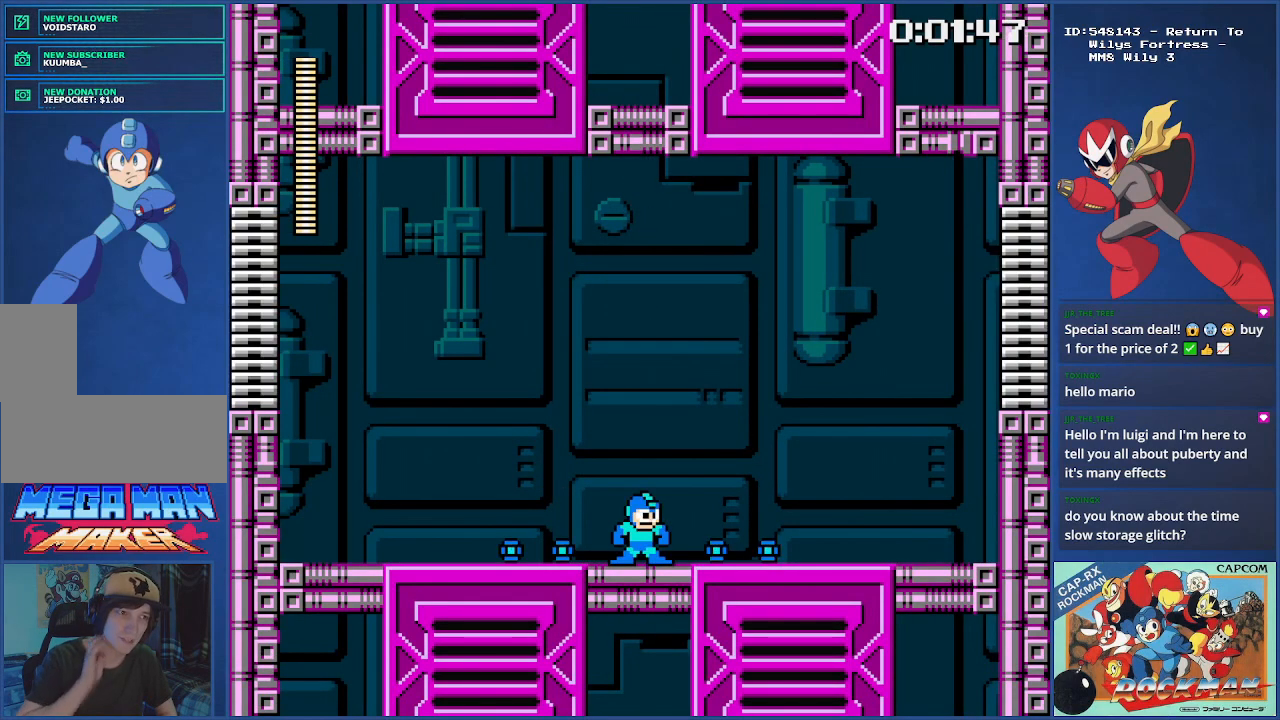
{"buttons": [], "events": []}
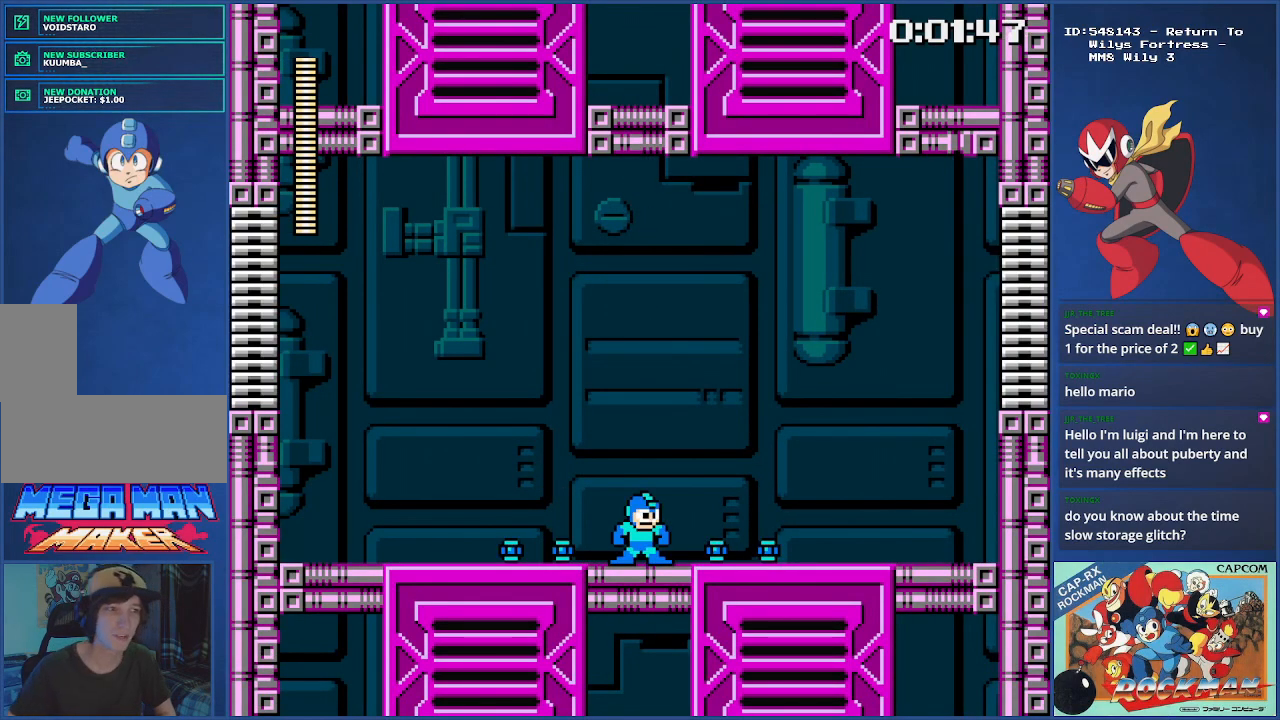
{"buttons": ["DPAD_RIGHT"], "events": [[100, "DPAD_RIGHT", "down"]]}
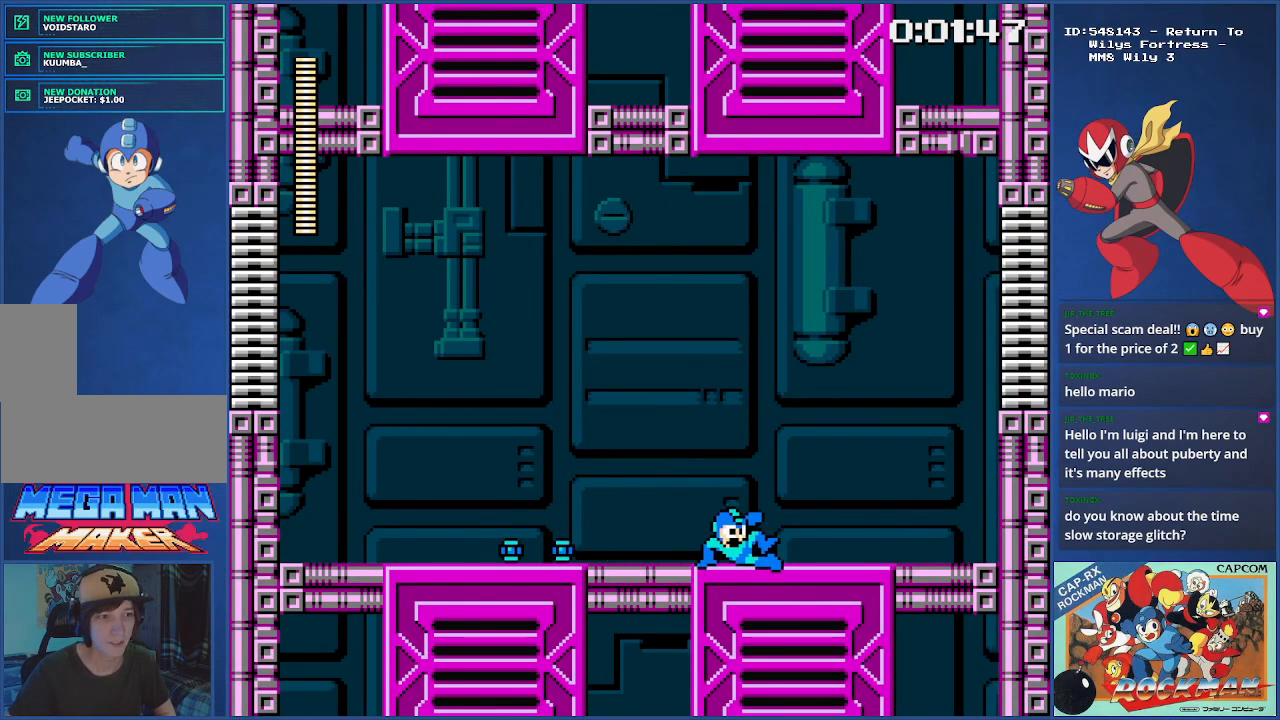
{"buttons": ["CROSS", "DPAD_RIGHT"], "events": [[501, "CROSS", "down"]]}
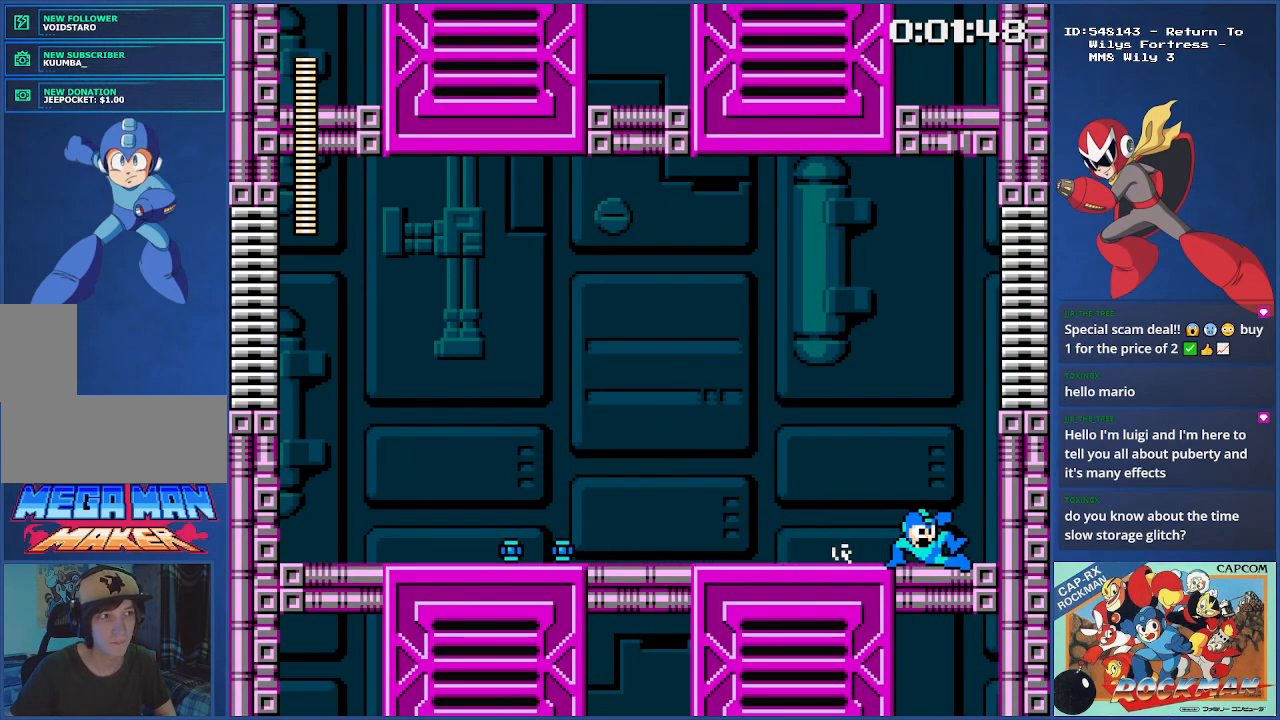
{"buttons": ["DPAD_RIGHT"], "events": [[350, "CROSS", "up"]]}
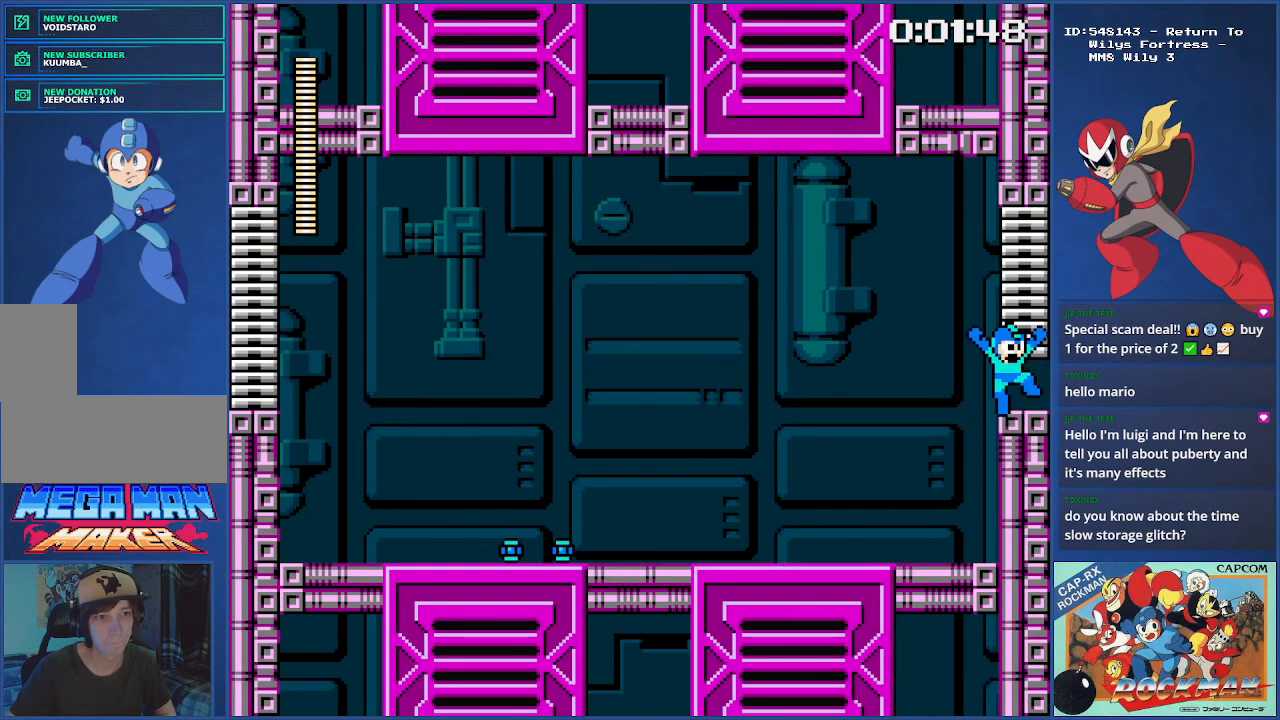
{"buttons": ["DPAD_RIGHT"], "events": []}
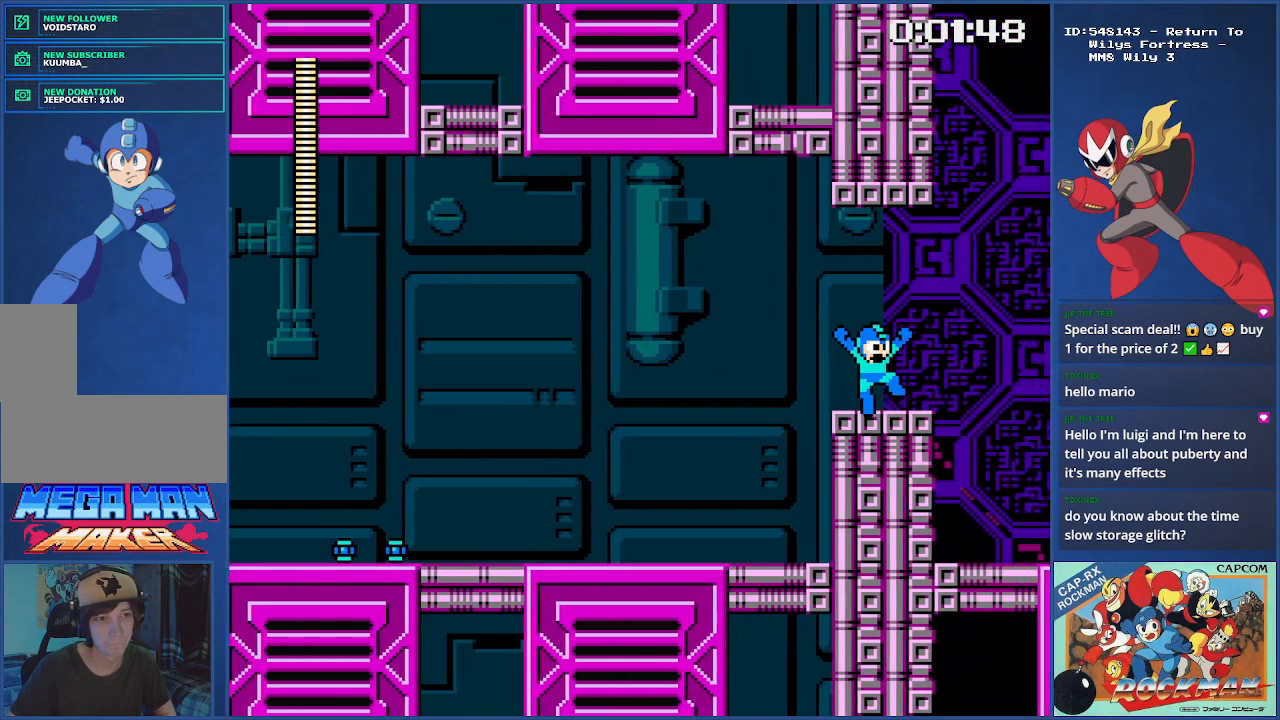
{"buttons": ["DPAD_RIGHT"], "events": []}
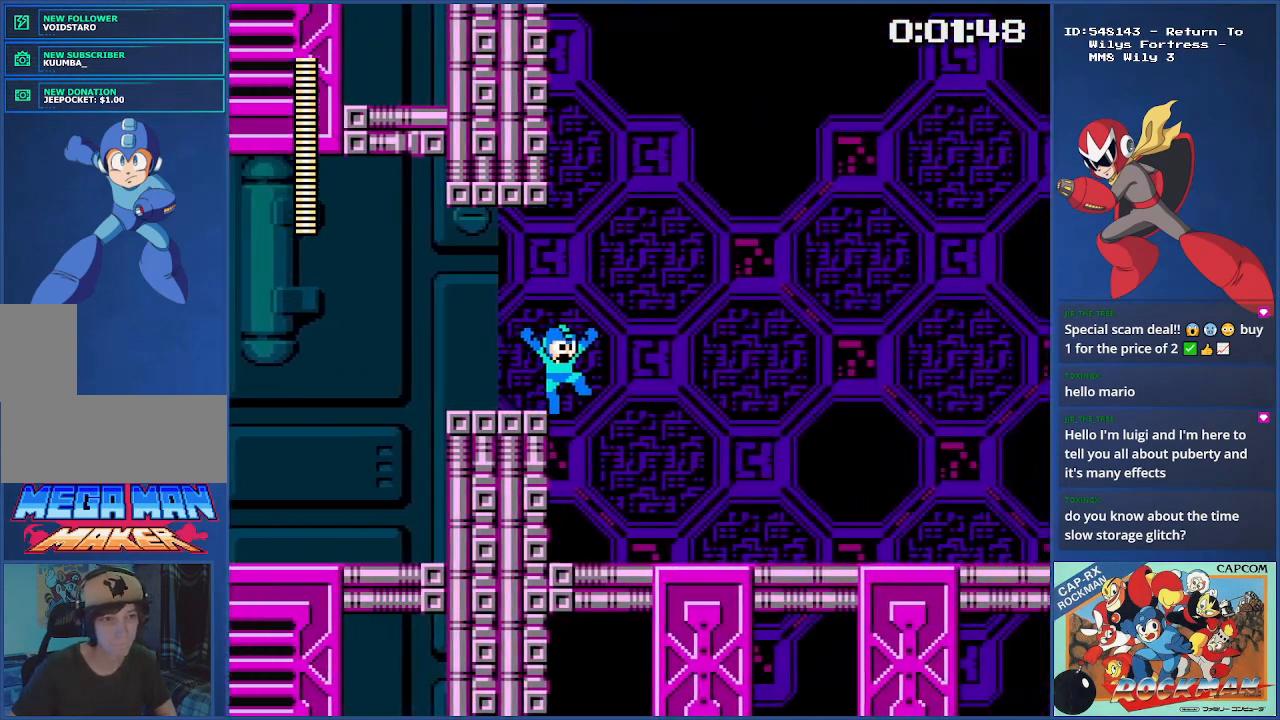
{"buttons": ["DPAD_RIGHT"], "events": []}
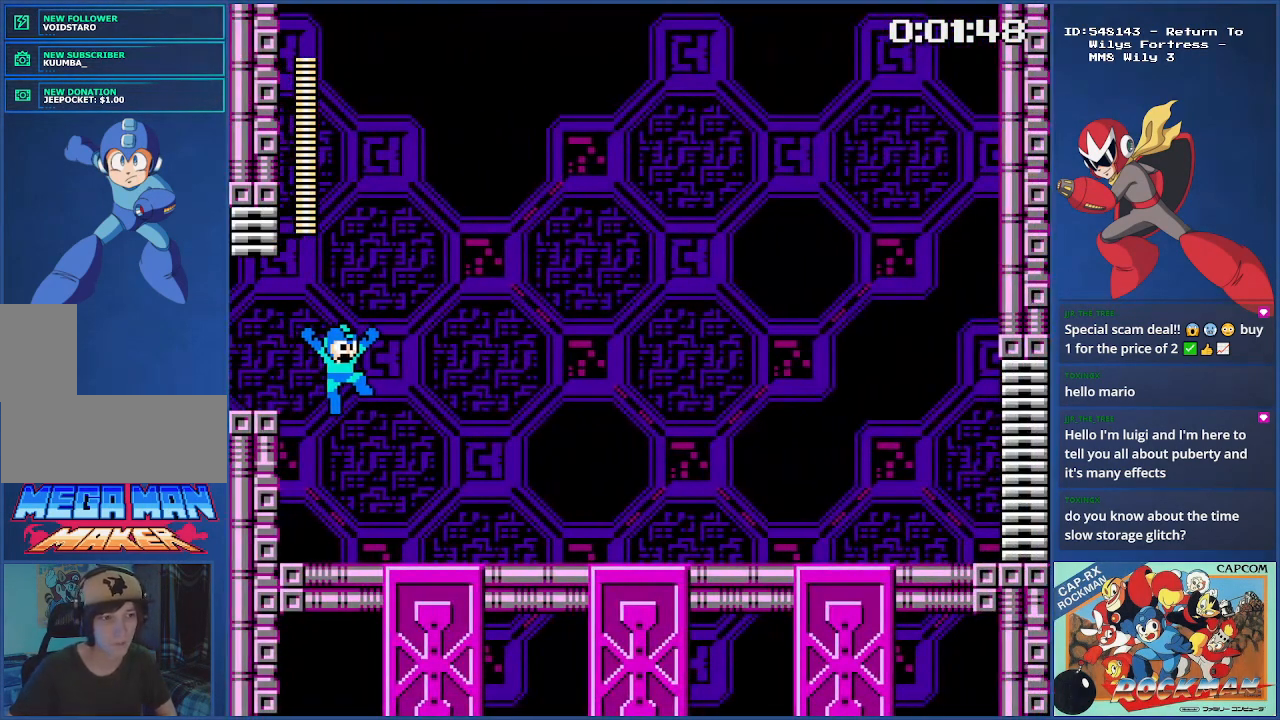
{"buttons": [], "events": [[400, "DPAD_RIGHT", "up"]]}
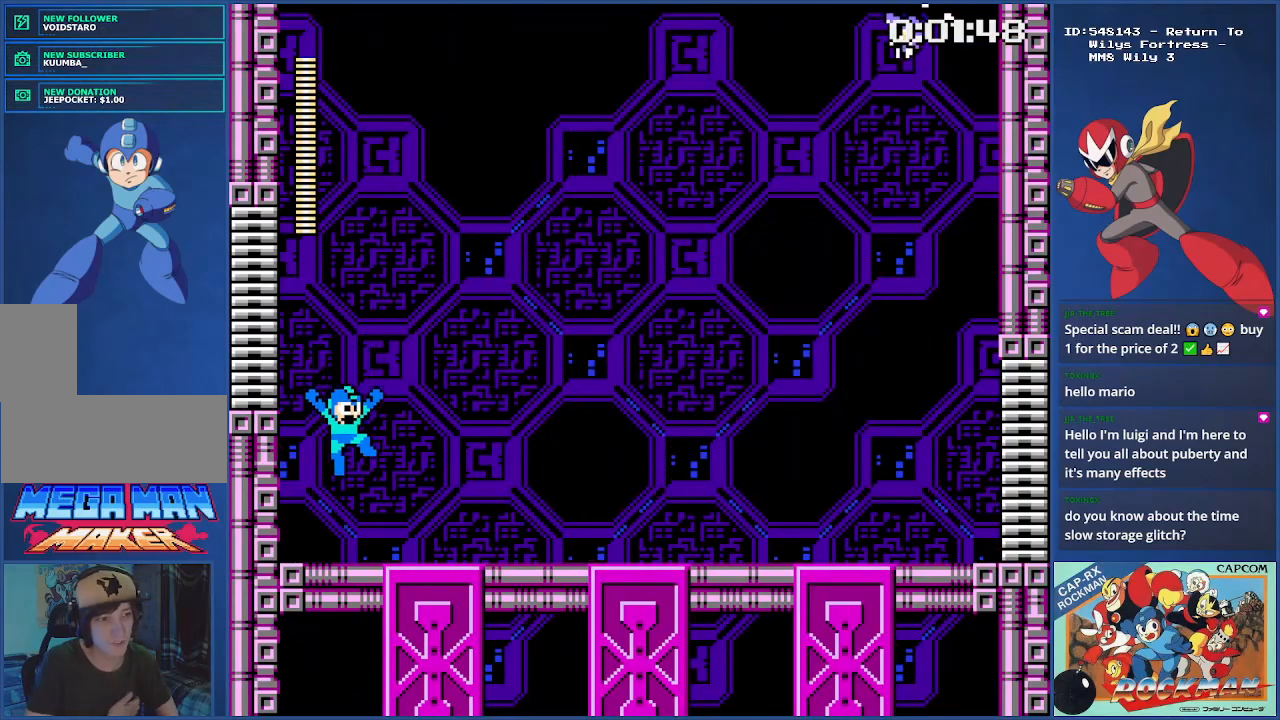
{"buttons": [], "events": []}